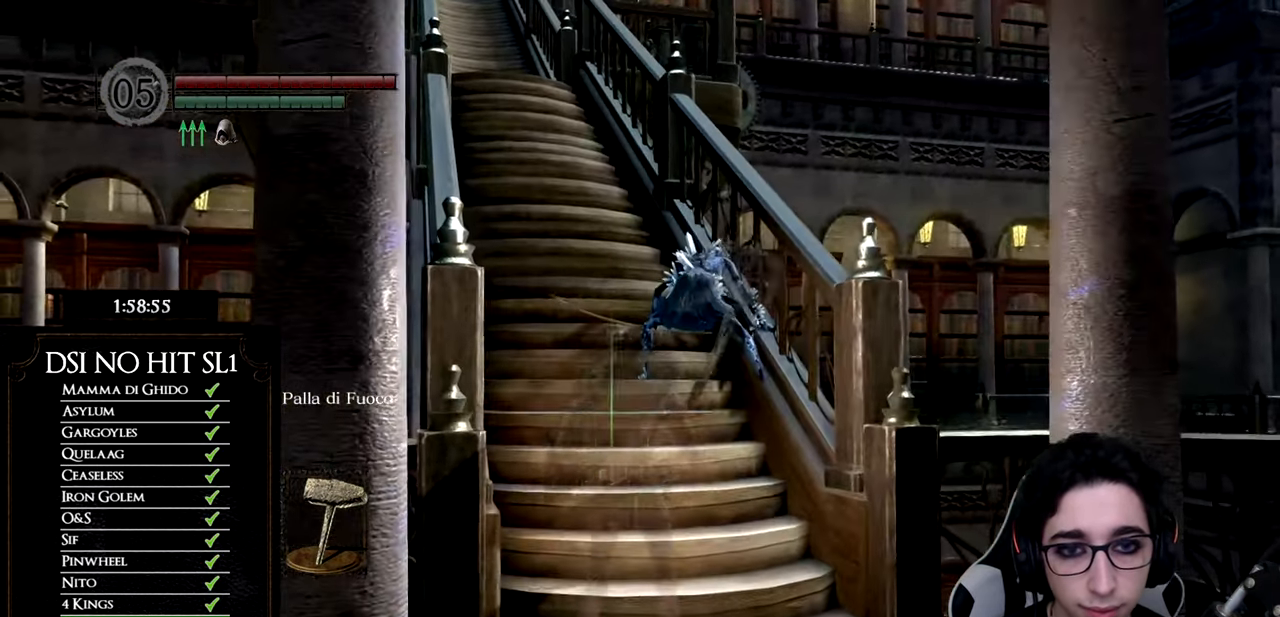
Gameplay with a controller (Xbox layout); each line is a JSON object with the inputs held at the frame after it. "button_events" lists button changes between this image and that frame as [ms after this image, input, new state], when the widget could be followed in between (sticks are given only as held states). This document gives stick clicks only as held states, not as events. Not read: L2 R2.
{"buttons": [], "left_stick": "up", "right_stick": "center", "button_events": []}
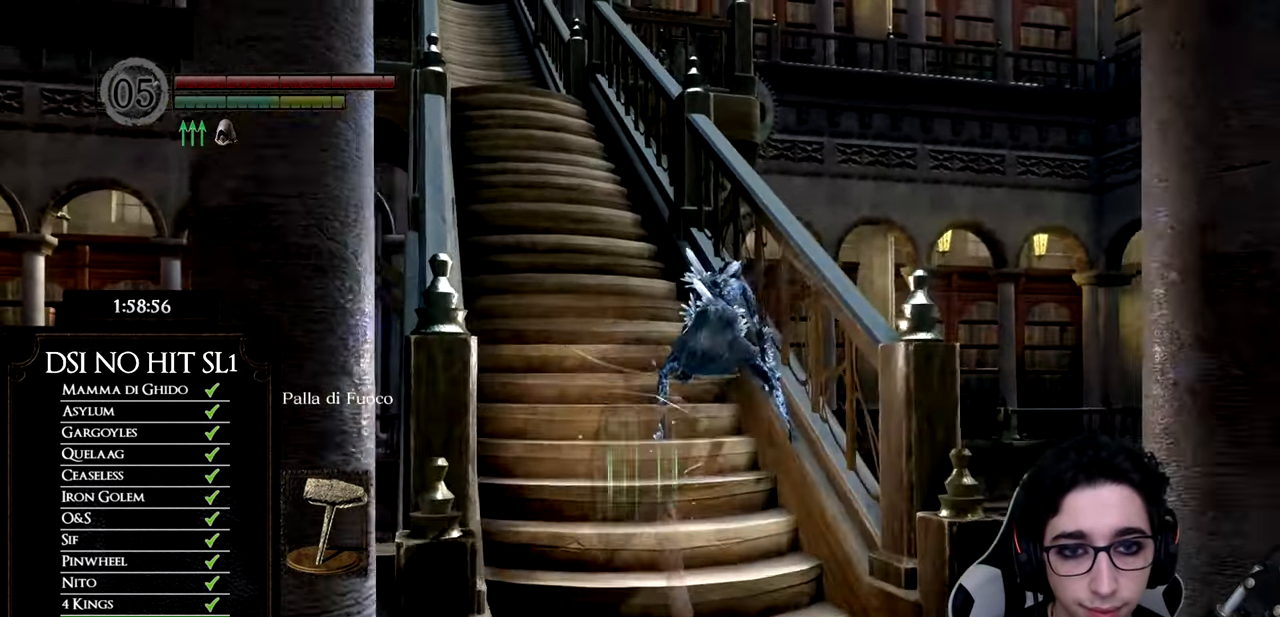
{"buttons": [], "left_stick": "up-left", "right_stick": "center", "button_events": []}
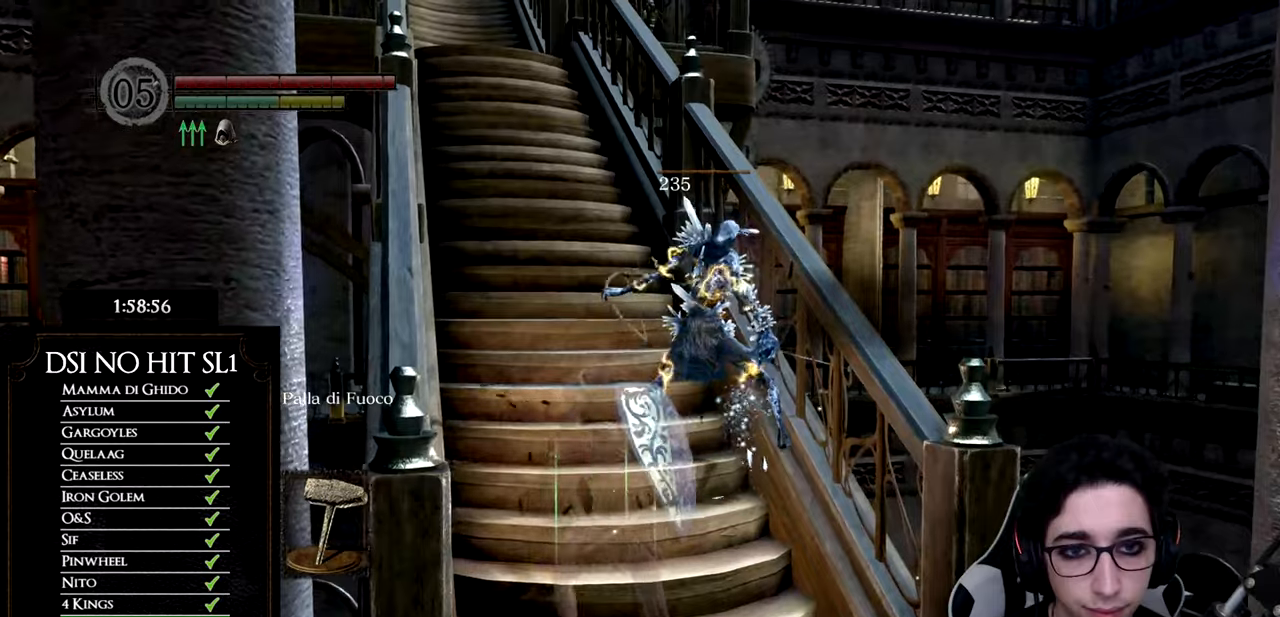
{"buttons": ["B"], "left_stick": "up", "right_stick": "center", "button_events": [[84, "B", "down"]]}
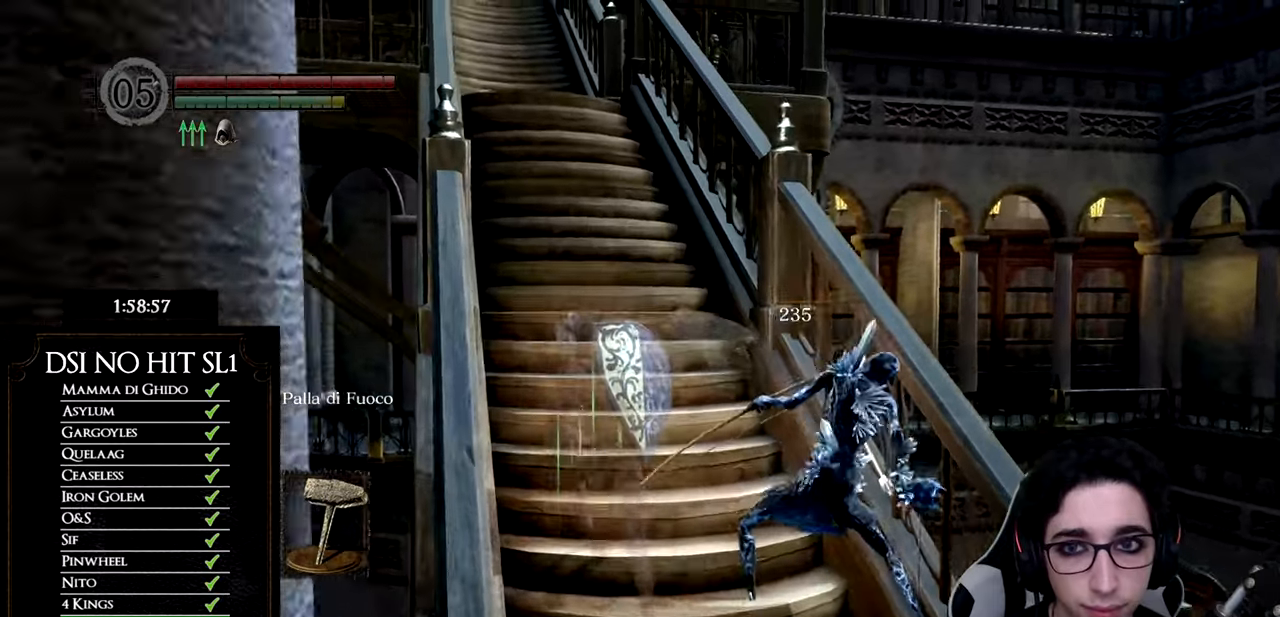
{"buttons": ["B"], "left_stick": "up", "right_stick": "center", "button_events": []}
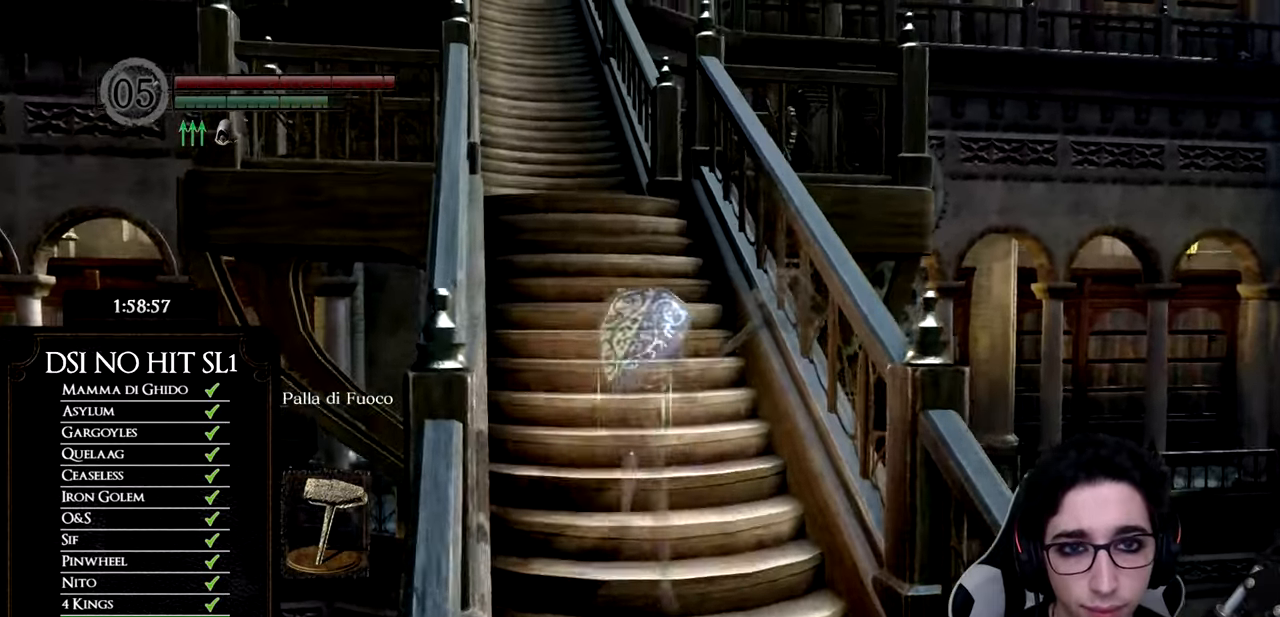
{"buttons": ["B"], "left_stick": "up", "right_stick": "center", "button_events": []}
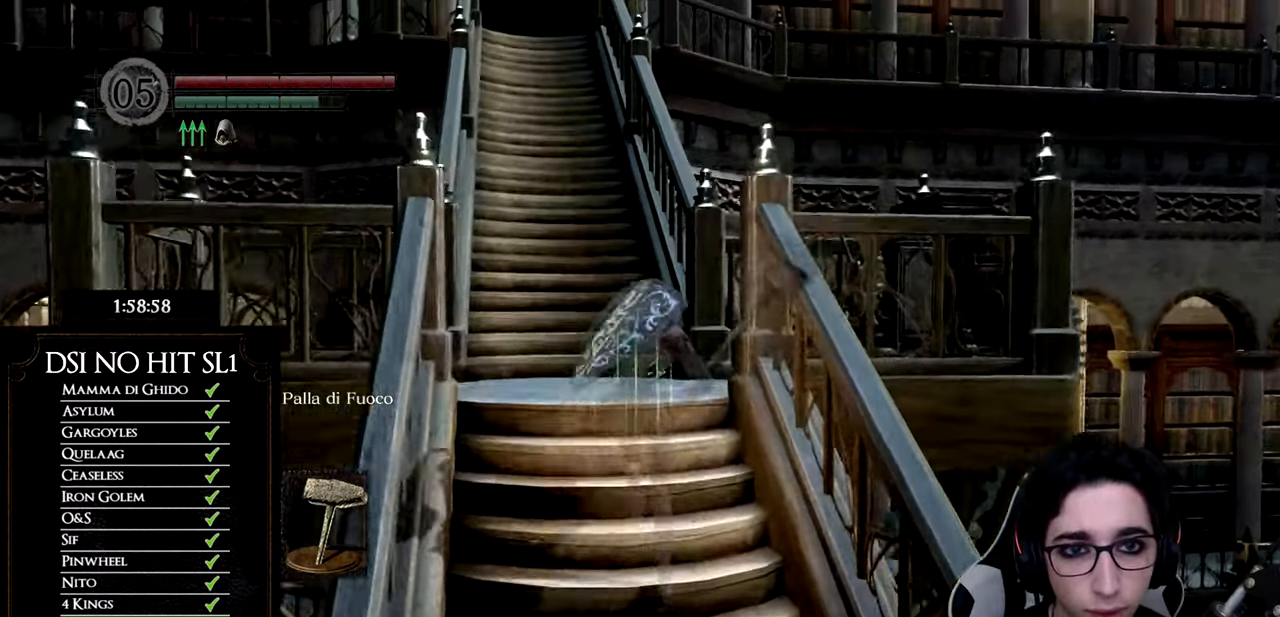
{"buttons": [], "left_stick": "right", "right_stick": "center", "button_events": [[317, "B", "up"]]}
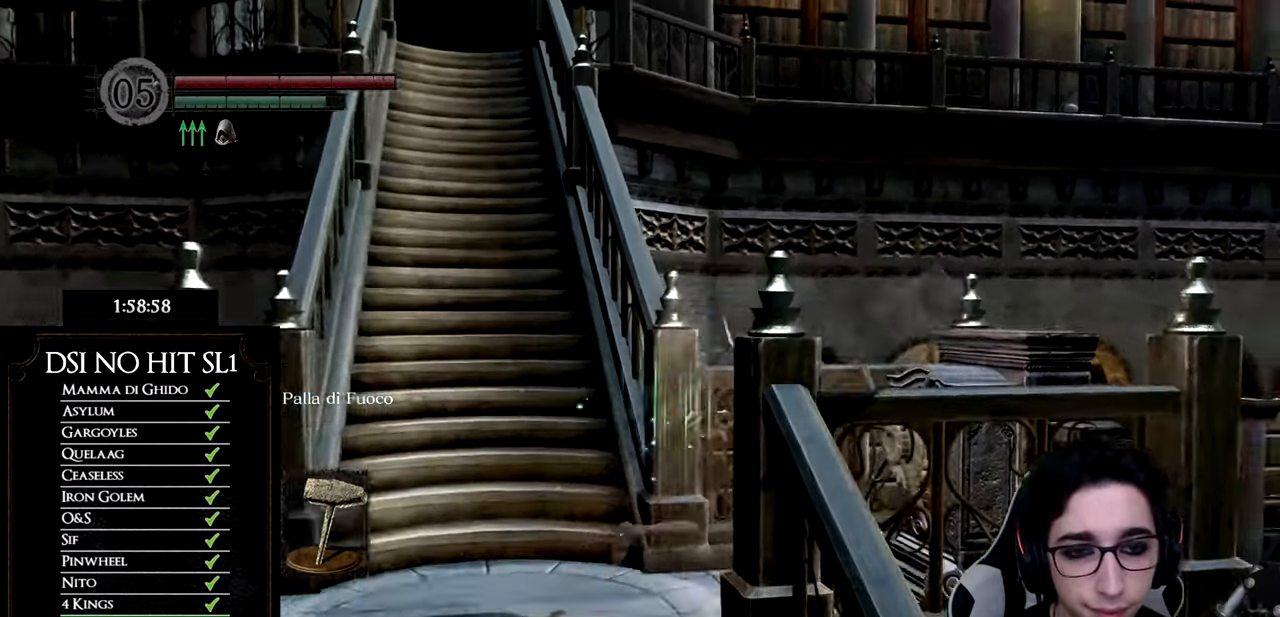
{"buttons": [], "left_stick": "center", "right_stick": "center", "button_events": [[100, "A", "down"], [151, "A", "up"], [251, "A", "down"], [317, "A", "up"], [384, "A", "down"], [468, "A", "up"]]}
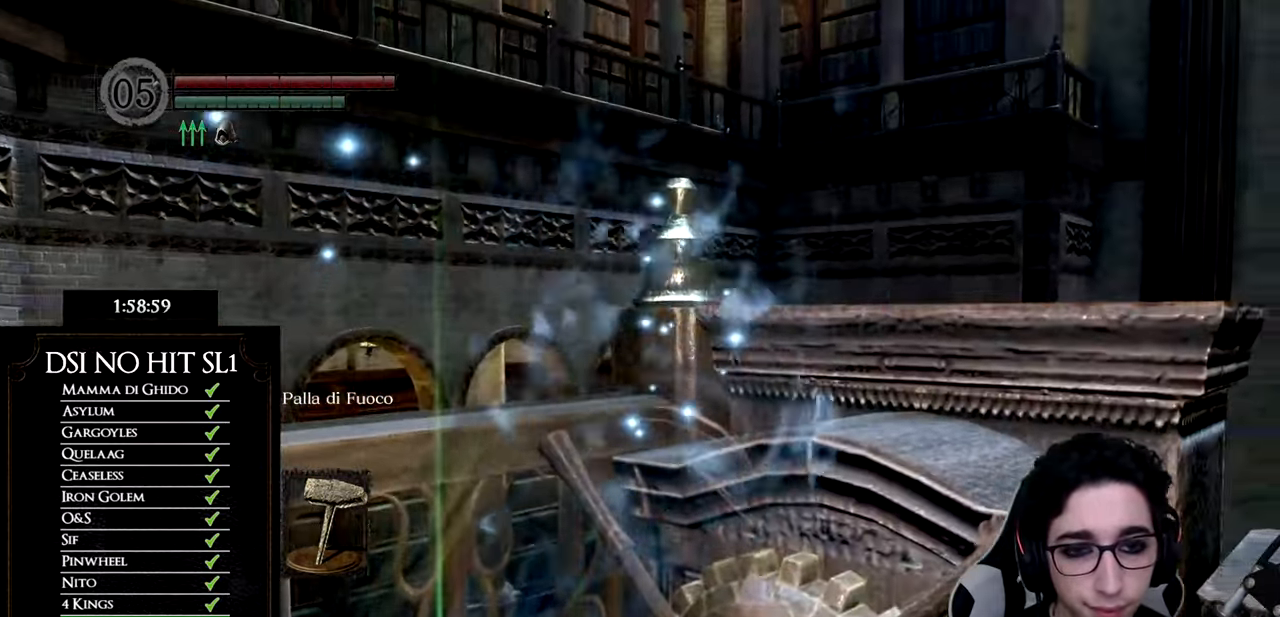
{"buttons": [], "left_stick": "center", "right_stick": "down-right", "button_events": []}
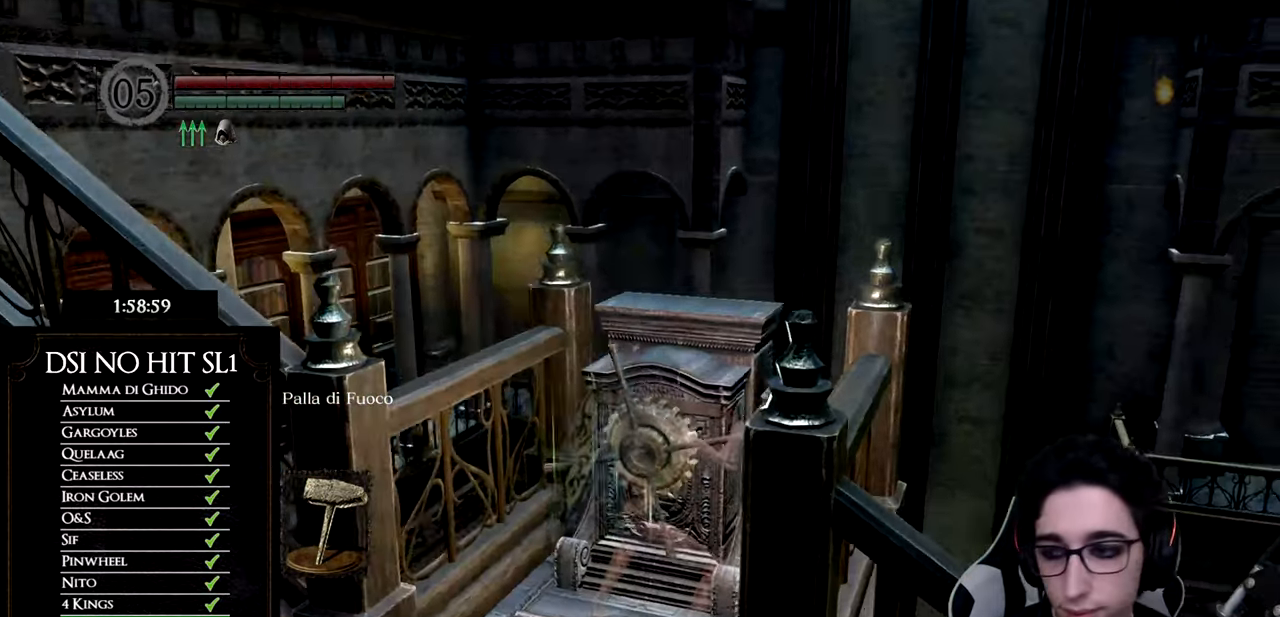
{"buttons": [], "left_stick": "center", "right_stick": "center", "button_events": []}
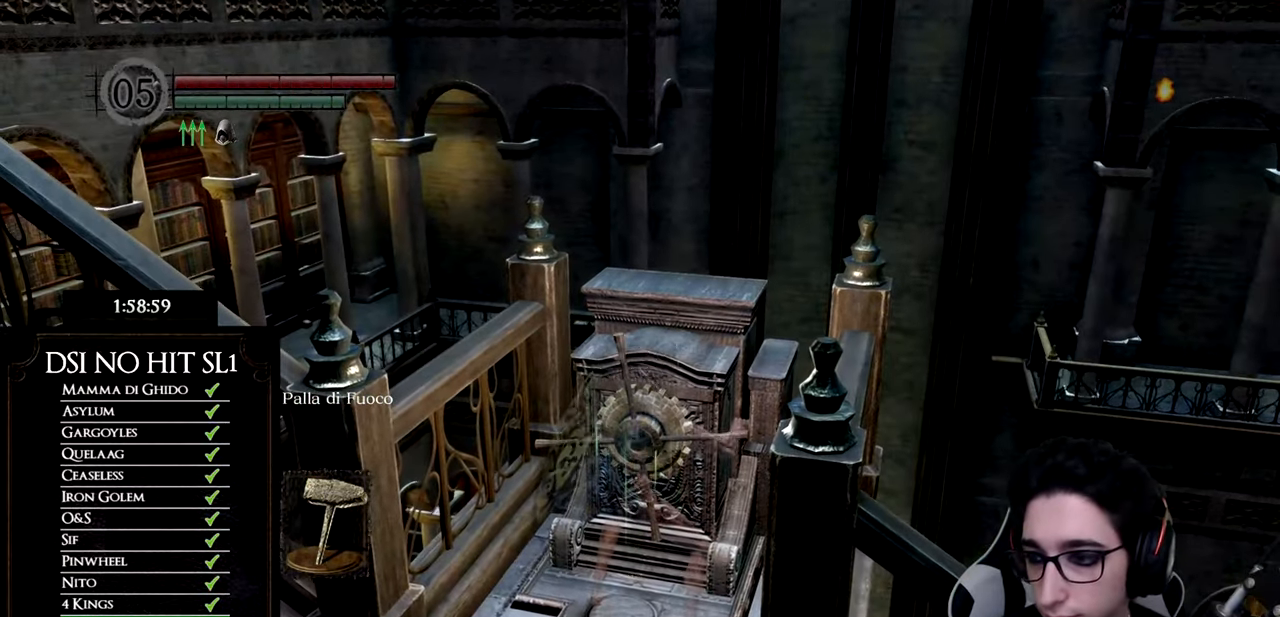
{"buttons": [], "left_stick": "center", "right_stick": "center", "button_events": []}
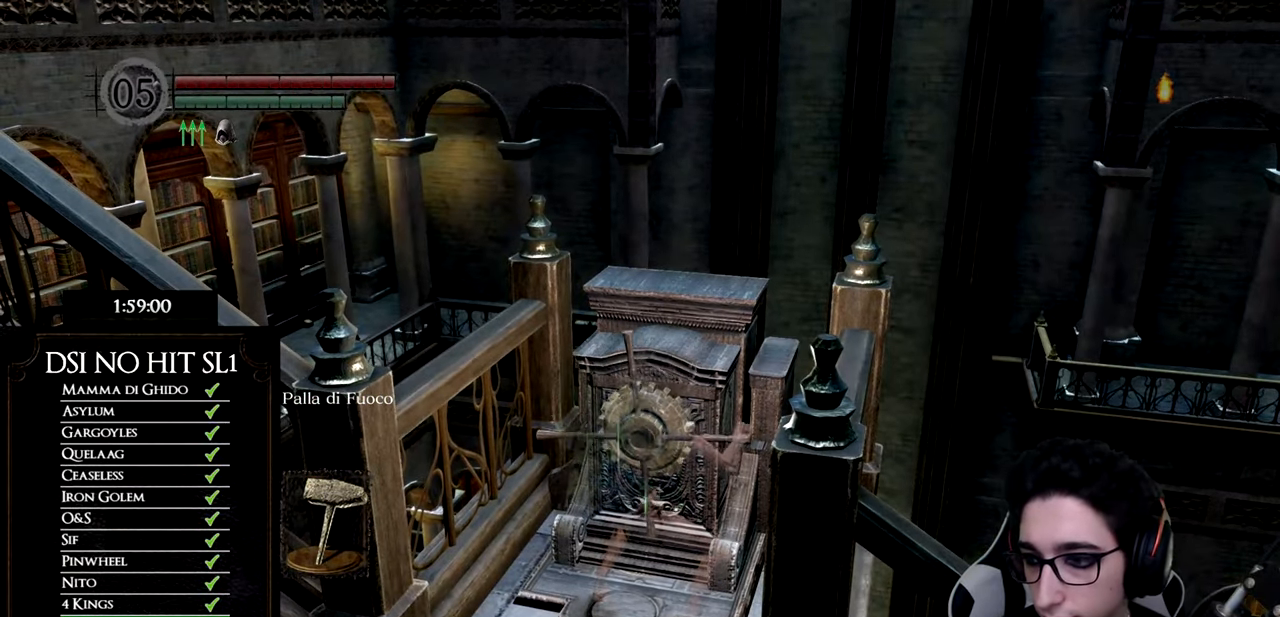
{"buttons": [], "left_stick": "down-left", "right_stick": "center", "button_events": []}
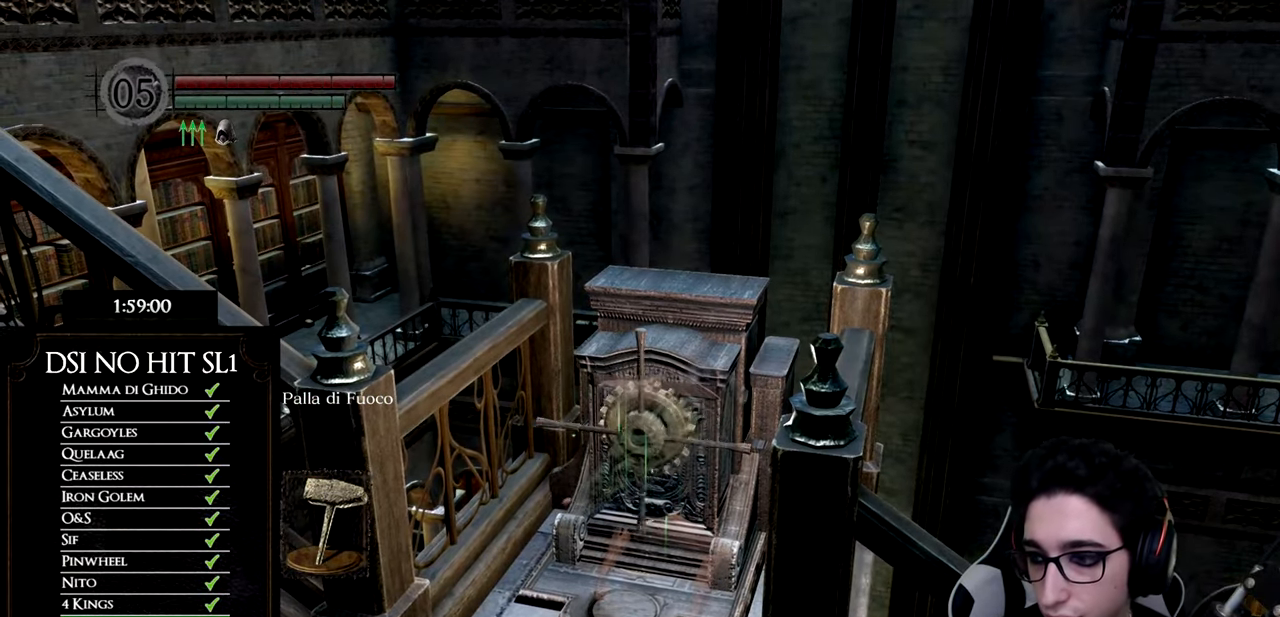
{"buttons": [], "left_stick": "down-left", "right_stick": "center", "button_events": []}
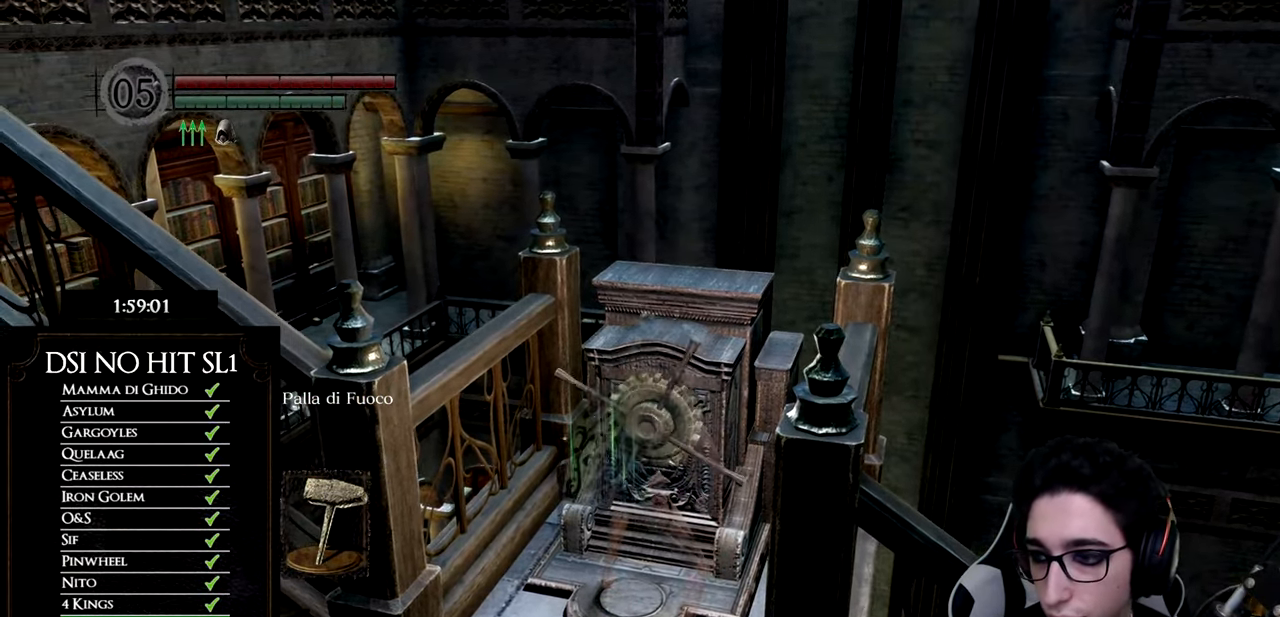
{"buttons": [], "left_stick": "down-left", "right_stick": "center", "button_events": []}
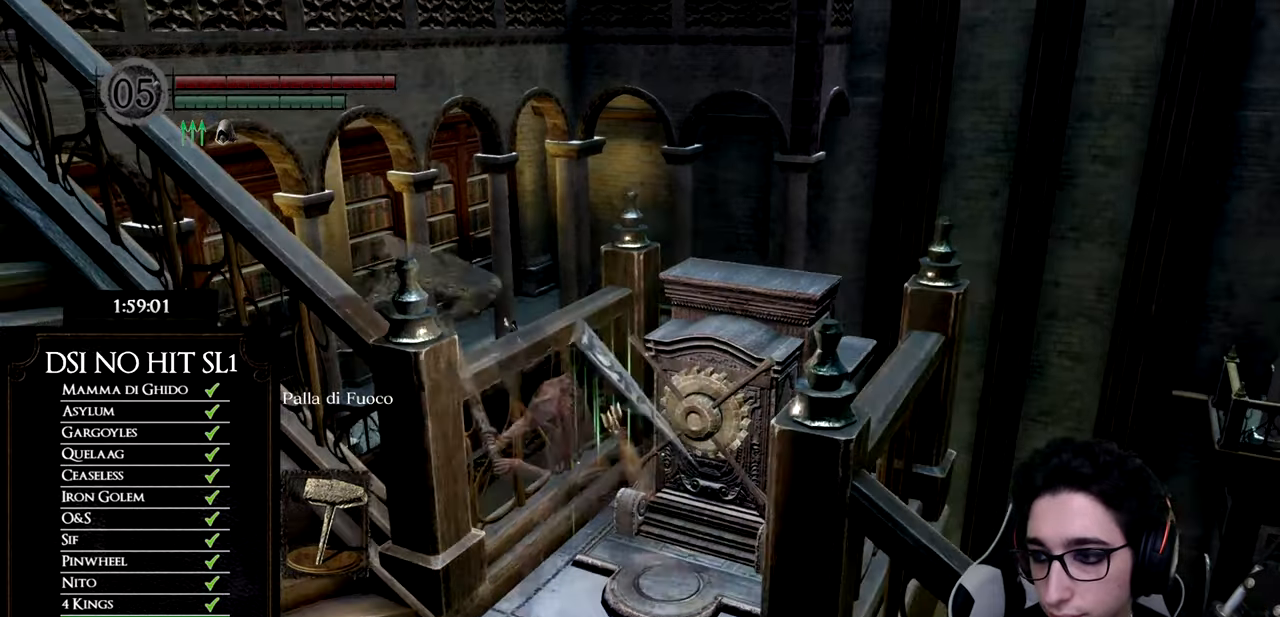
{"buttons": [], "left_stick": "up", "right_stick": "center", "button_events": []}
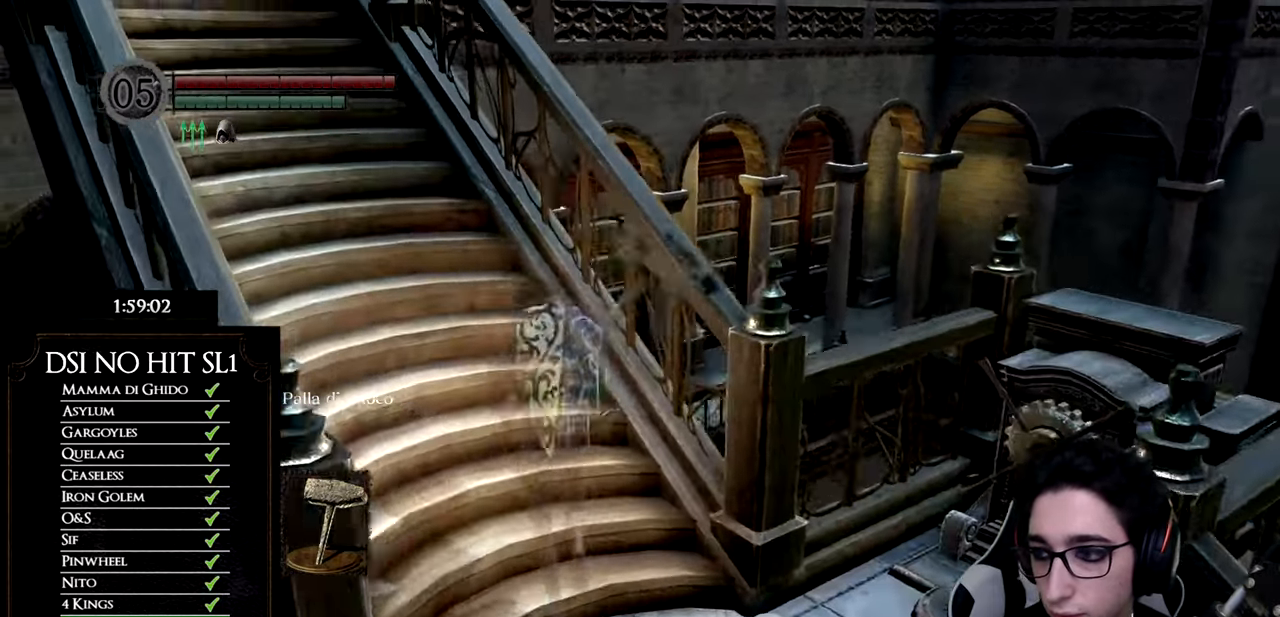
{"buttons": [], "left_stick": "center", "right_stick": "center", "button_events": []}
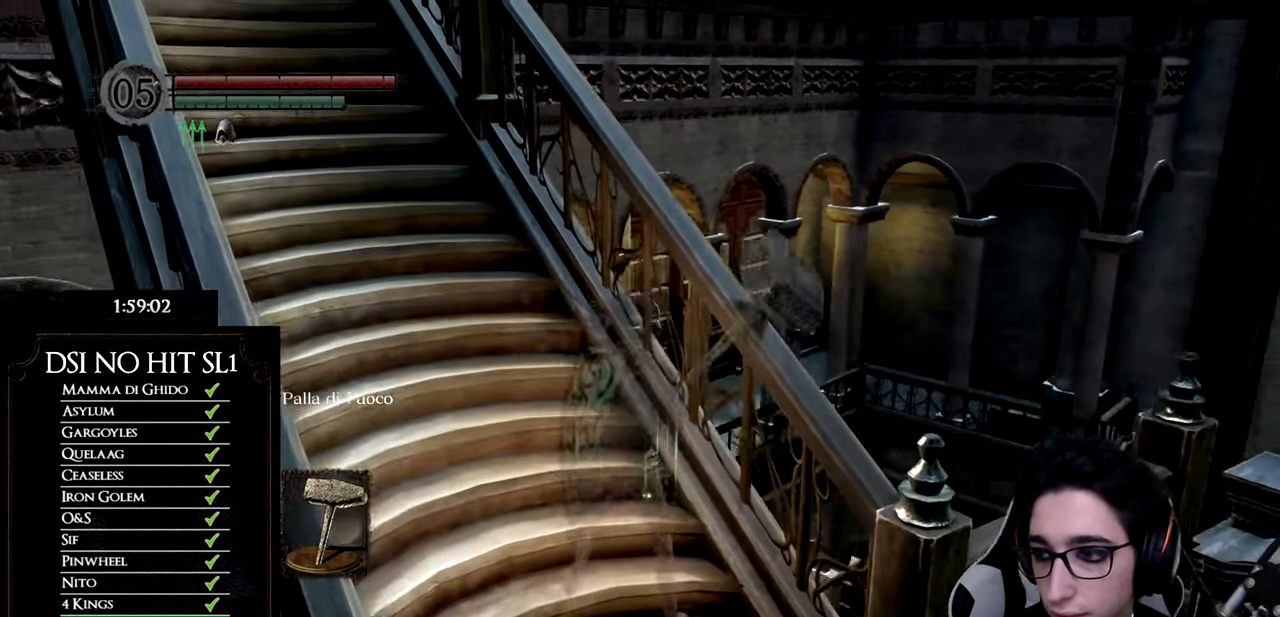
{"buttons": [], "left_stick": "center", "right_stick": "left", "button_events": []}
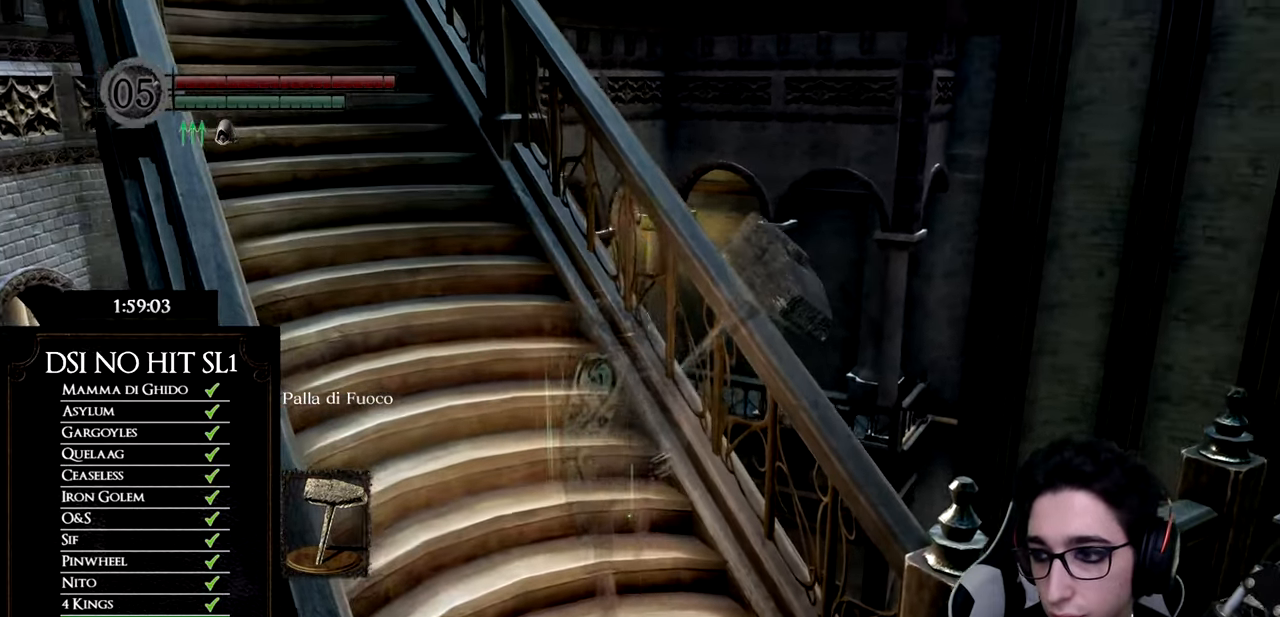
{"buttons": [], "left_stick": "center", "right_stick": "center", "button_events": []}
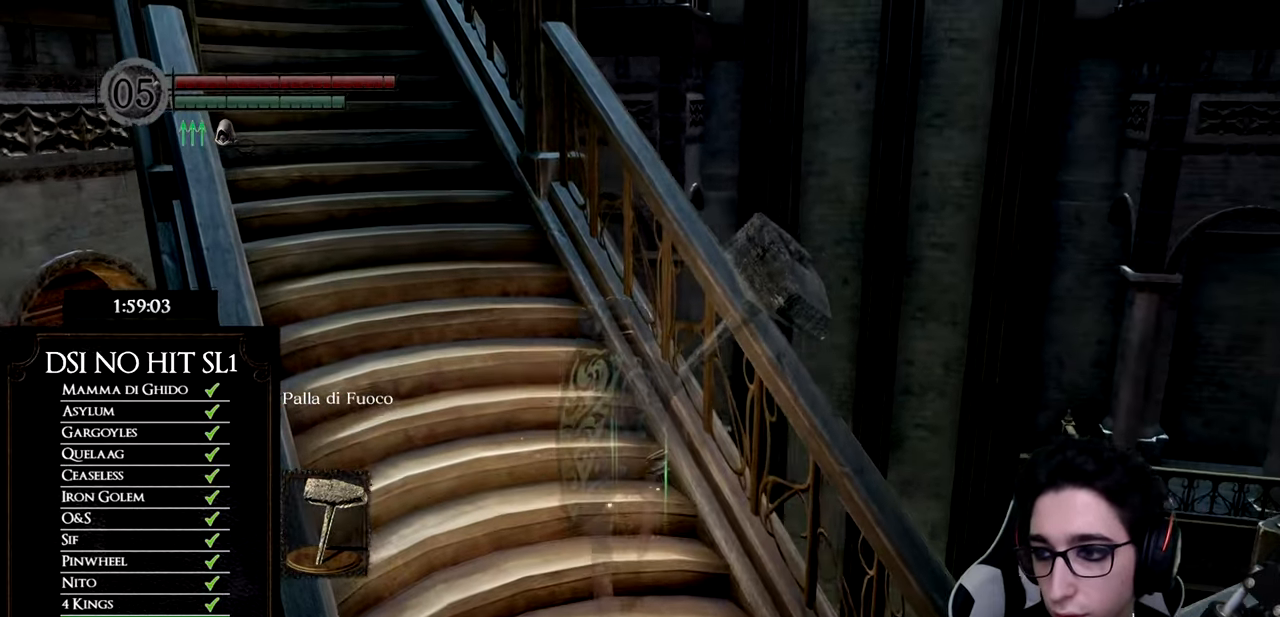
{"buttons": [], "left_stick": "center", "right_stick": "left", "button_events": []}
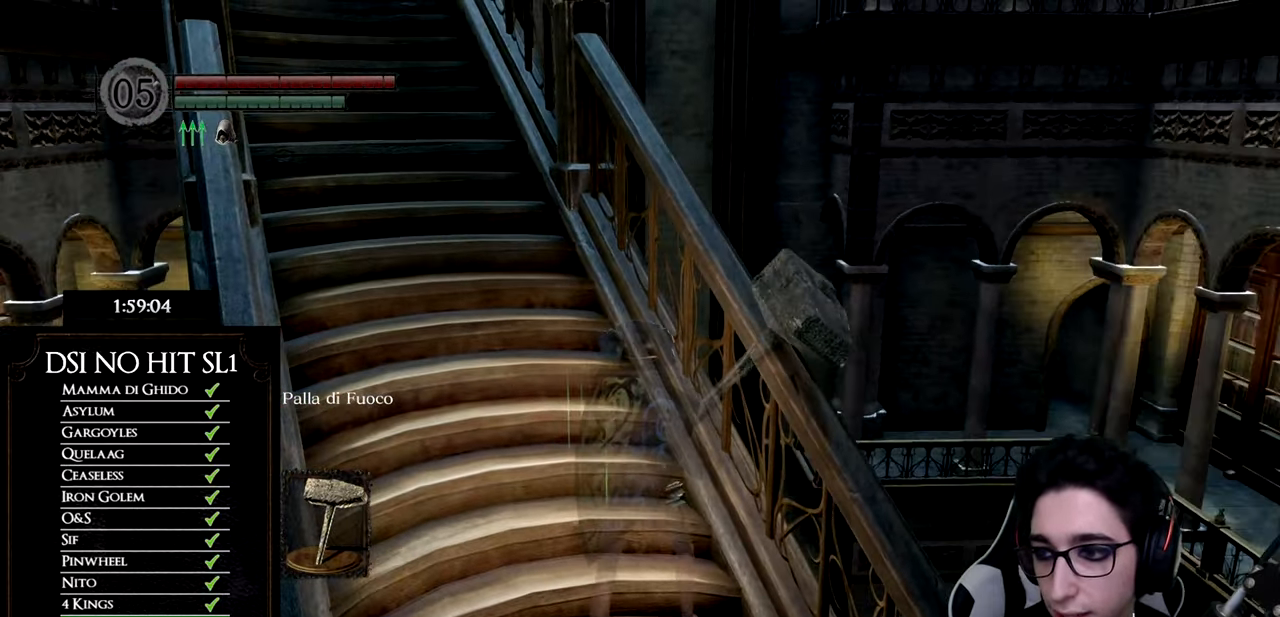
{"buttons": [], "left_stick": "center", "right_stick": "center", "button_events": []}
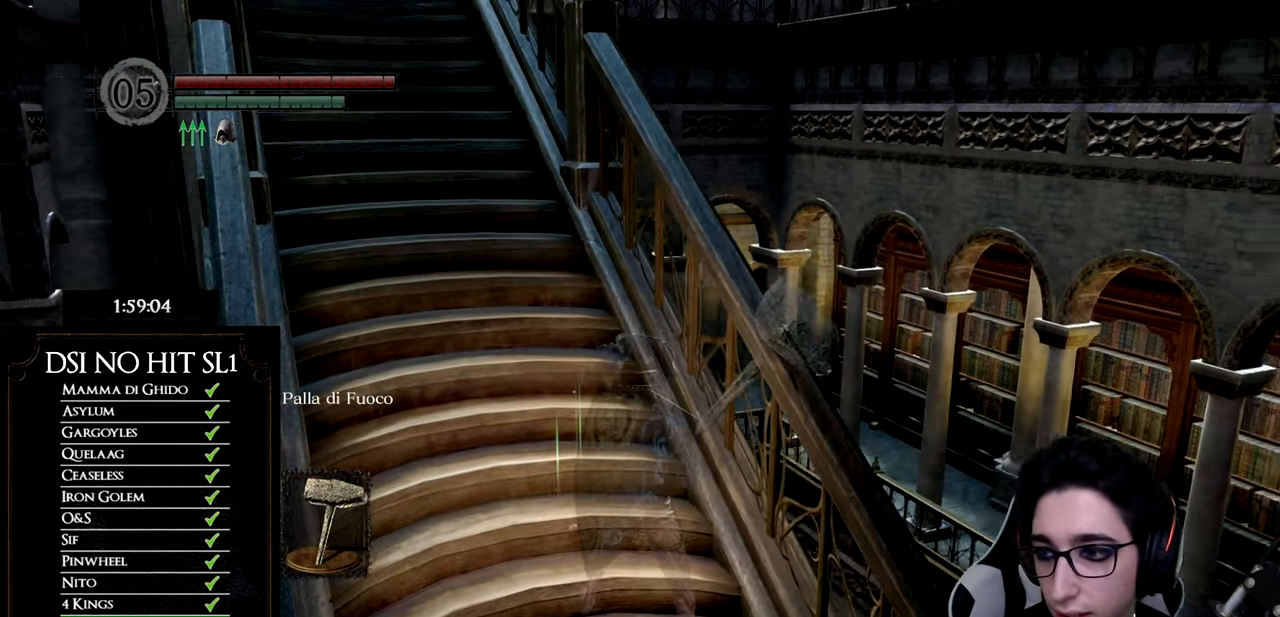
{"buttons": [], "left_stick": "center", "right_stick": "left", "button_events": []}
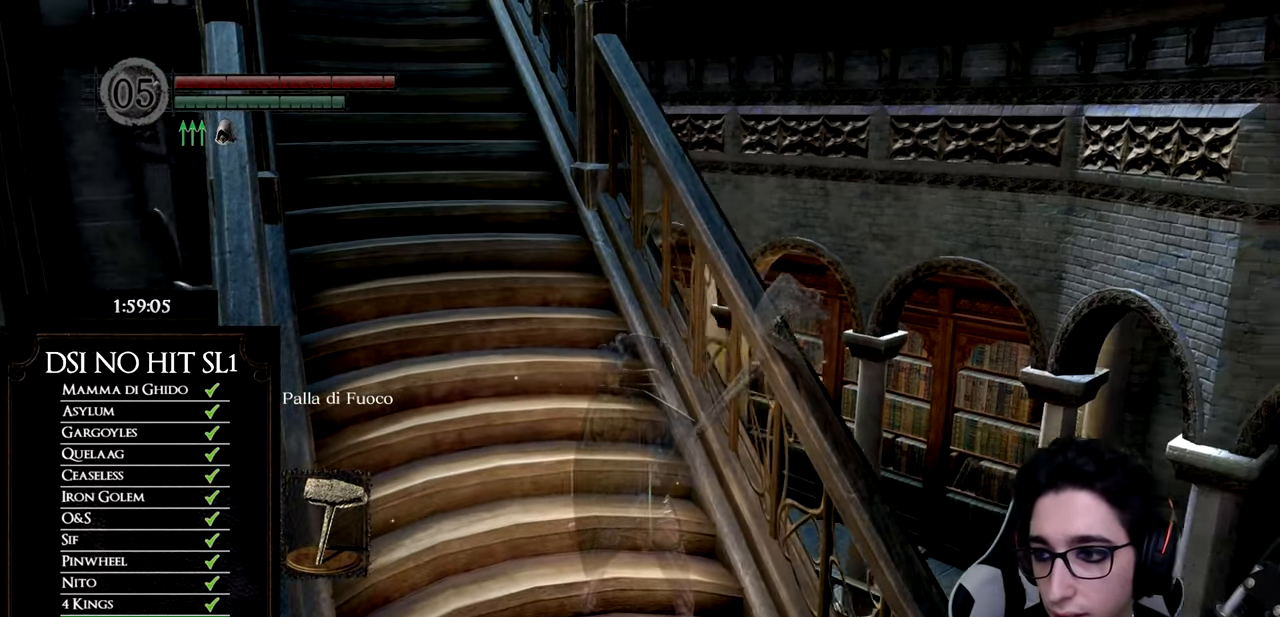
{"buttons": [], "left_stick": "center", "right_stick": "left", "button_events": []}
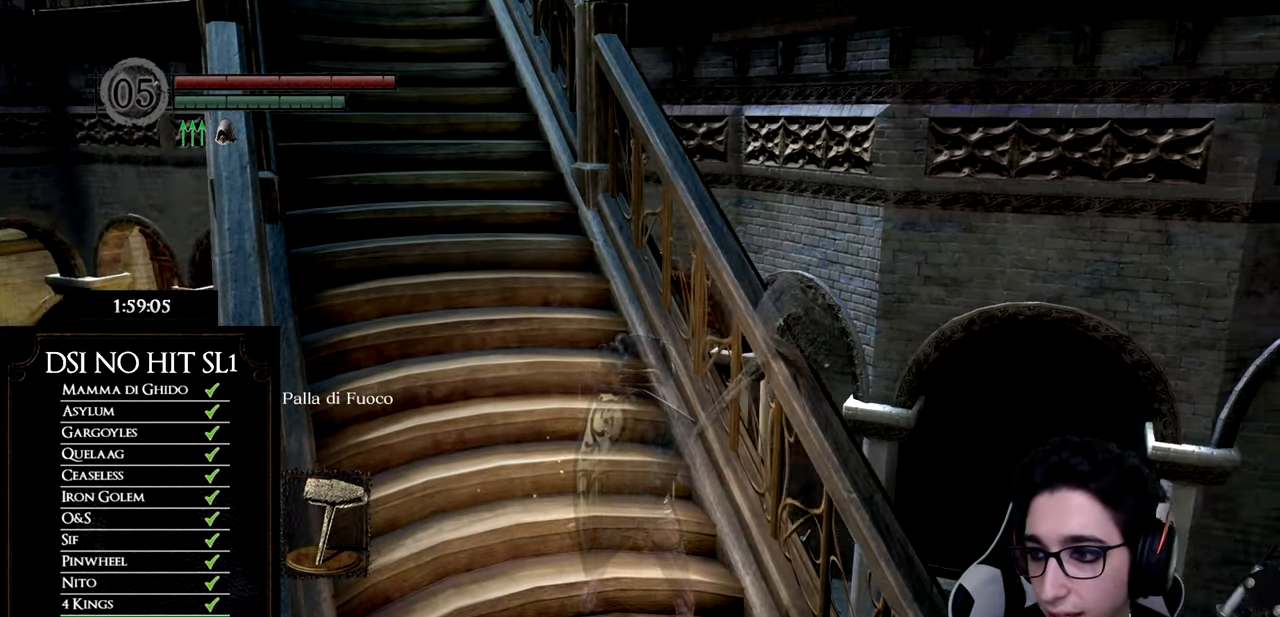
{"buttons": [], "left_stick": "center", "right_stick": "center", "button_events": []}
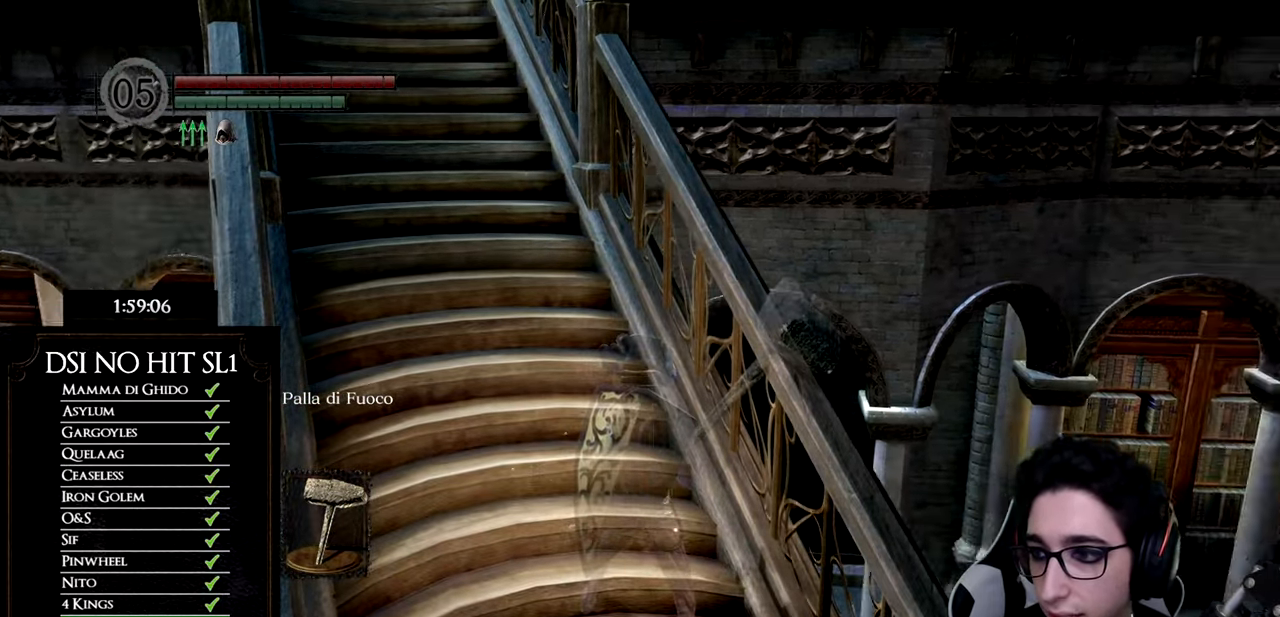
{"buttons": [], "left_stick": "center", "right_stick": "center", "button_events": []}
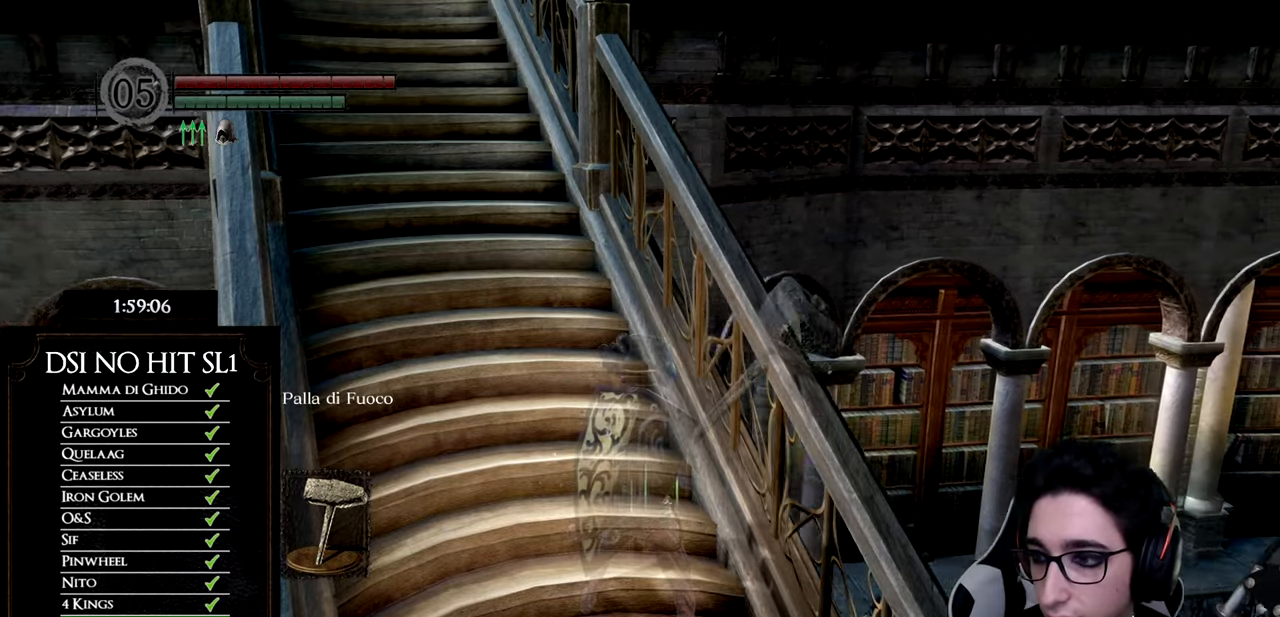
{"buttons": [], "left_stick": "up", "right_stick": "left", "button_events": []}
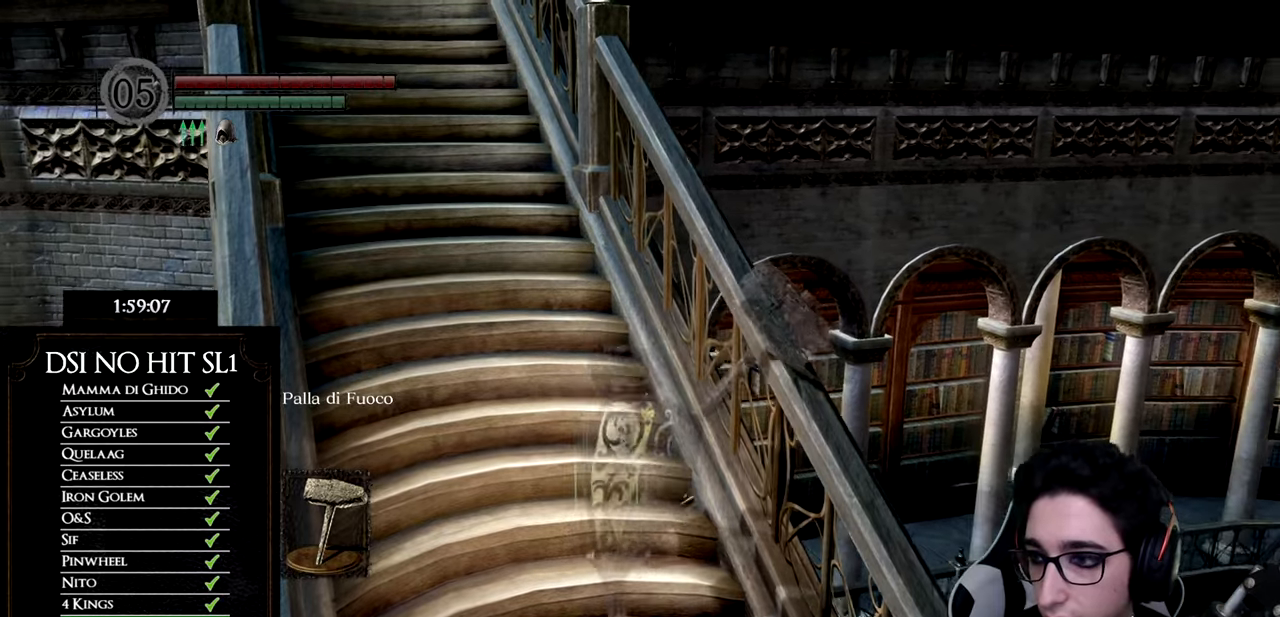
{"buttons": [], "left_stick": "up", "right_stick": "left", "button_events": []}
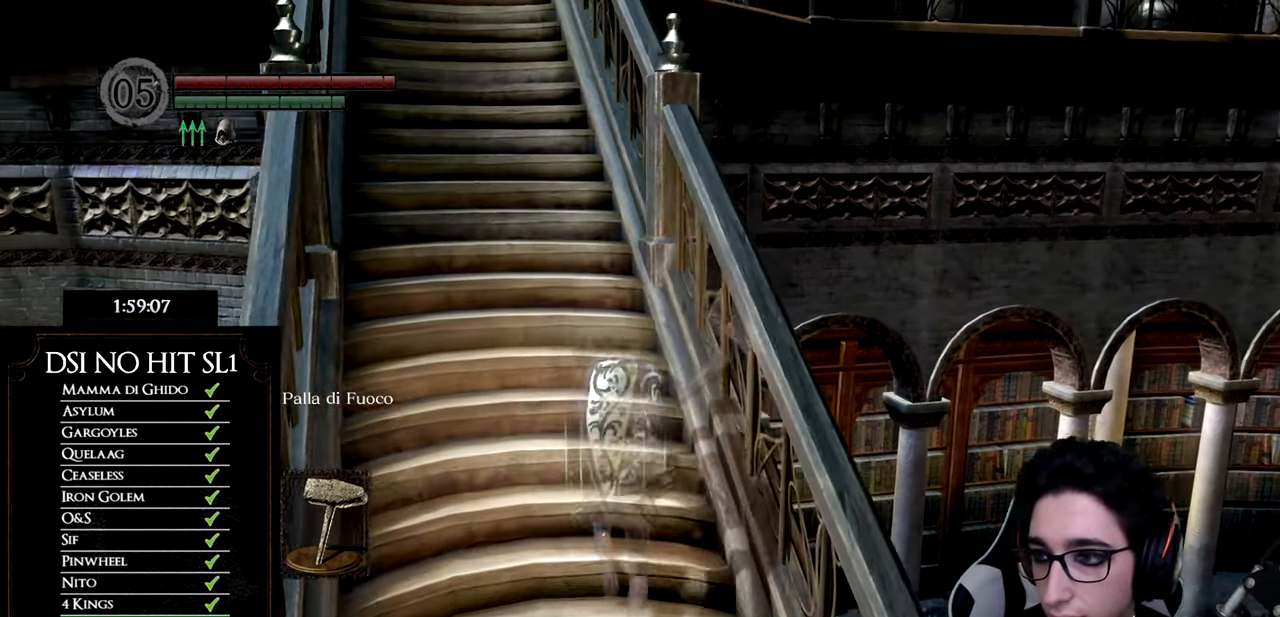
{"buttons": [], "left_stick": "up", "right_stick": "center", "button_events": []}
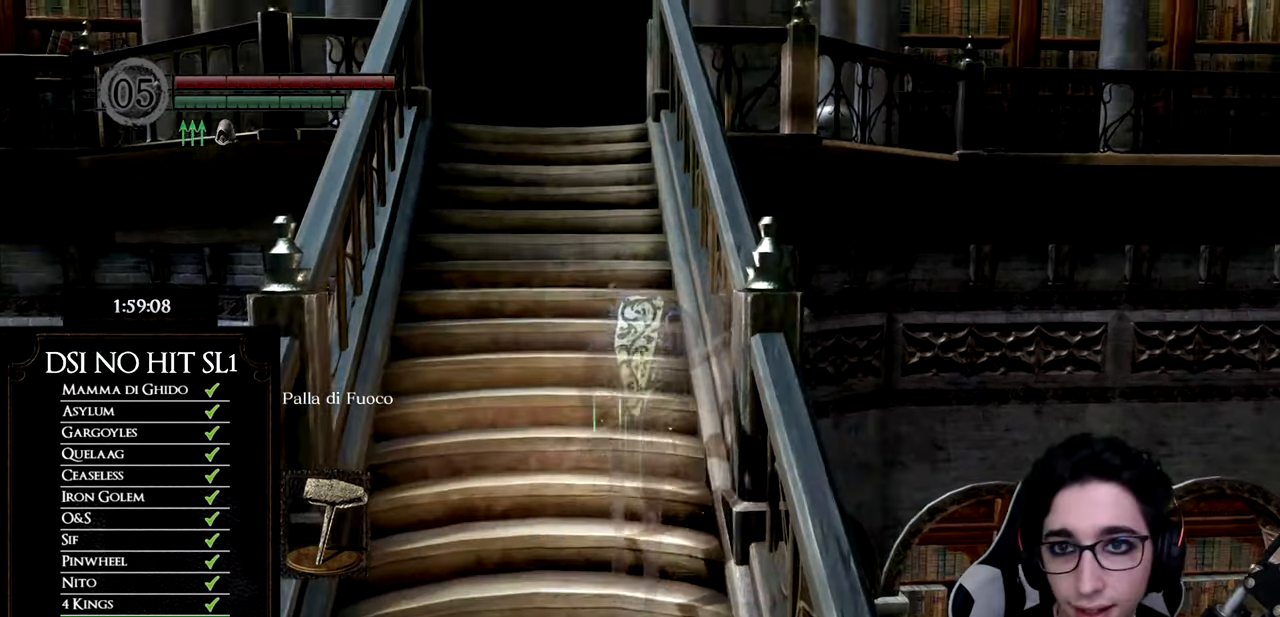
{"buttons": [], "left_stick": "up", "right_stick": "center", "button_events": [[184, "B", "down"], [234, "B", "up"]]}
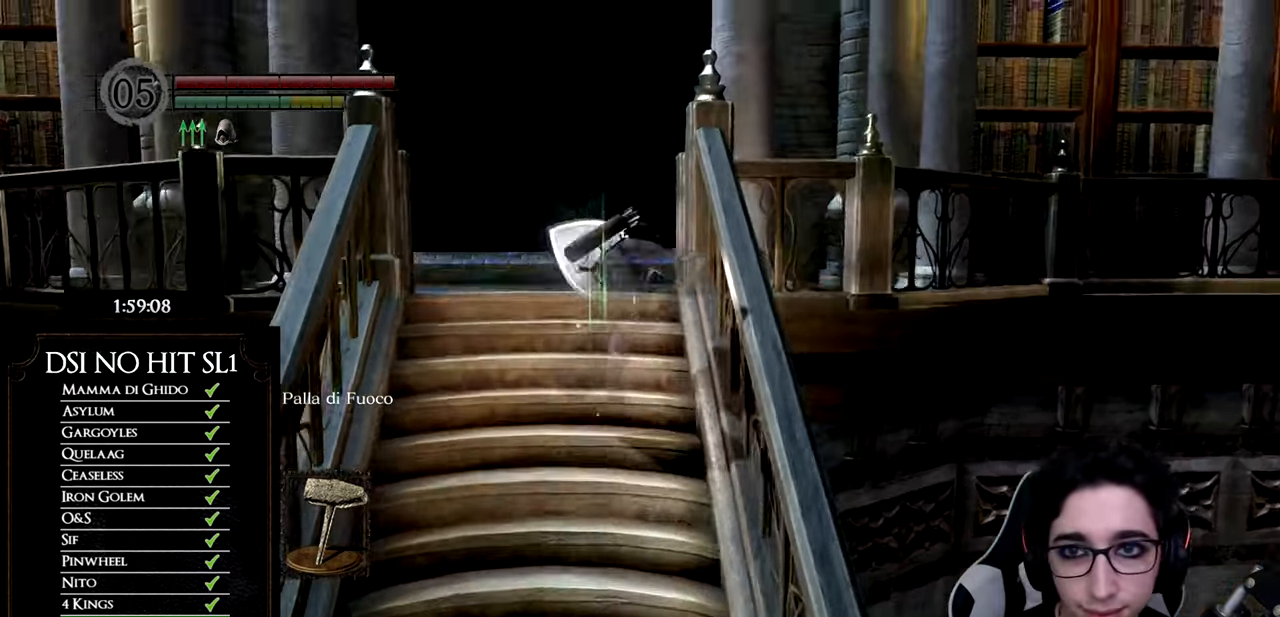
{"buttons": [], "left_stick": "up", "right_stick": "center", "button_events": []}
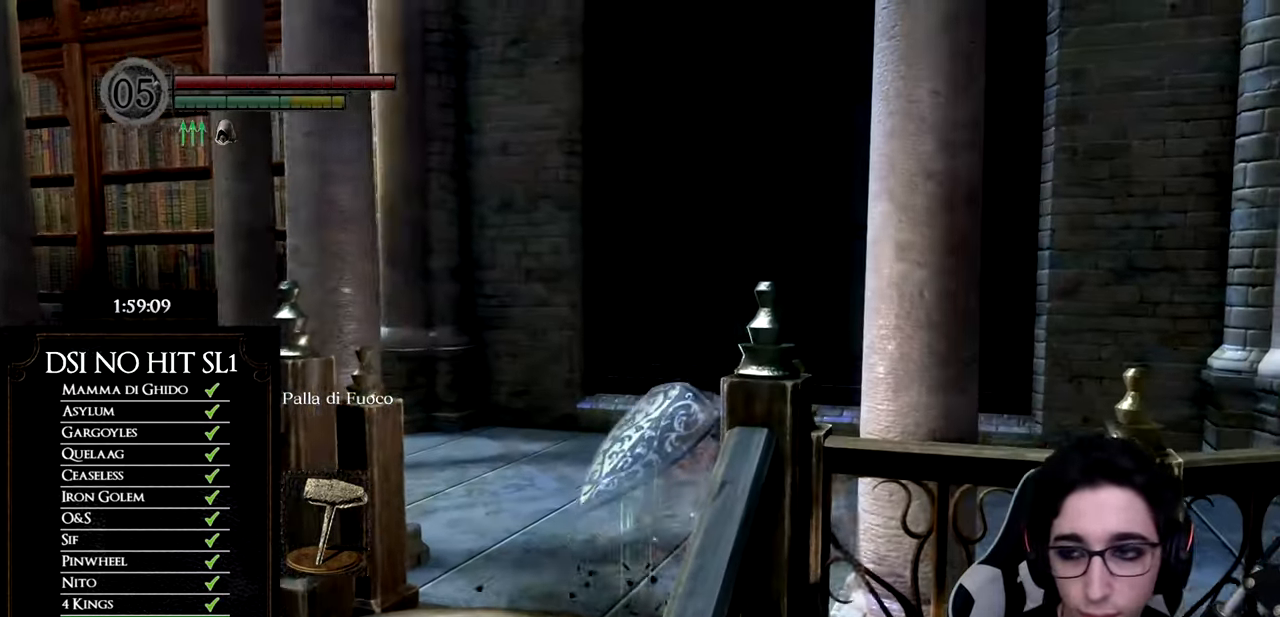
{"buttons": [], "left_stick": "center", "right_stick": "left", "button_events": []}
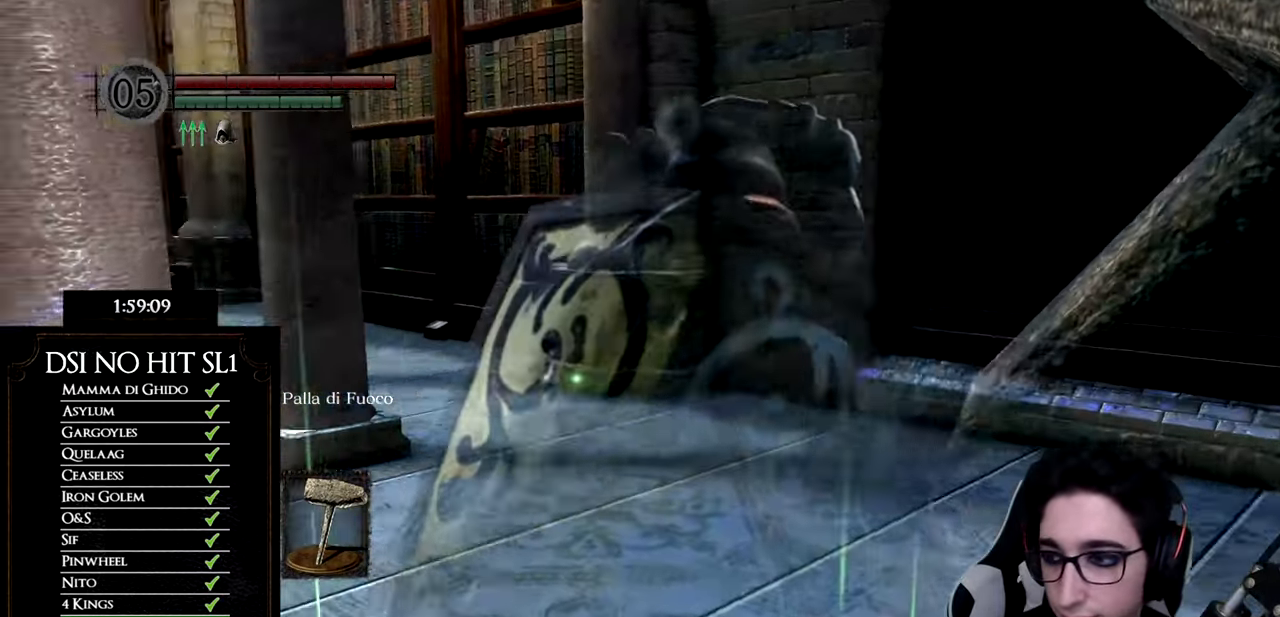
{"buttons": [], "left_stick": "up-right", "right_stick": "down-left", "button_events": []}